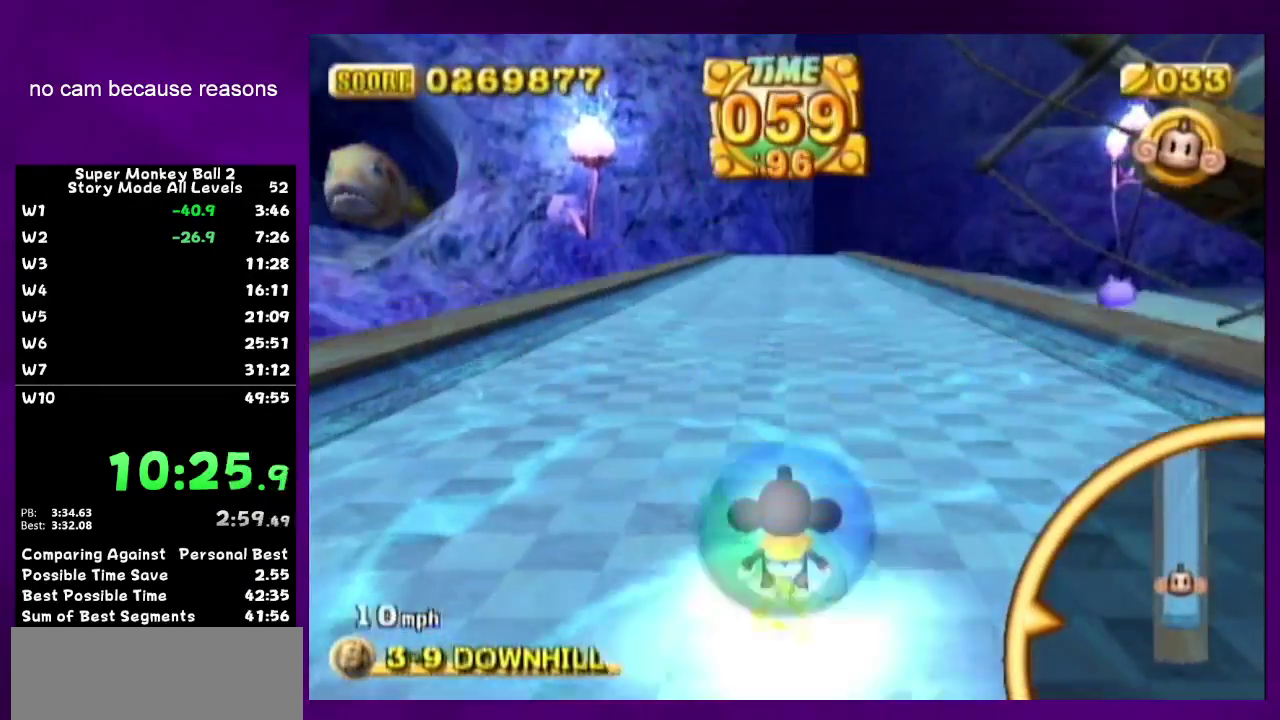
Gameplay with a controller (Nintendo layout); each line is a JSON object with the inputs held at the frame after it. "events" lists button and stick changes between this image and that frame as [ms after this image, input, new state], when the widget could be followed in between. Not read: L3 R3.
{"buttons": [], "left_stick": "up", "right_stick": "center", "events": []}
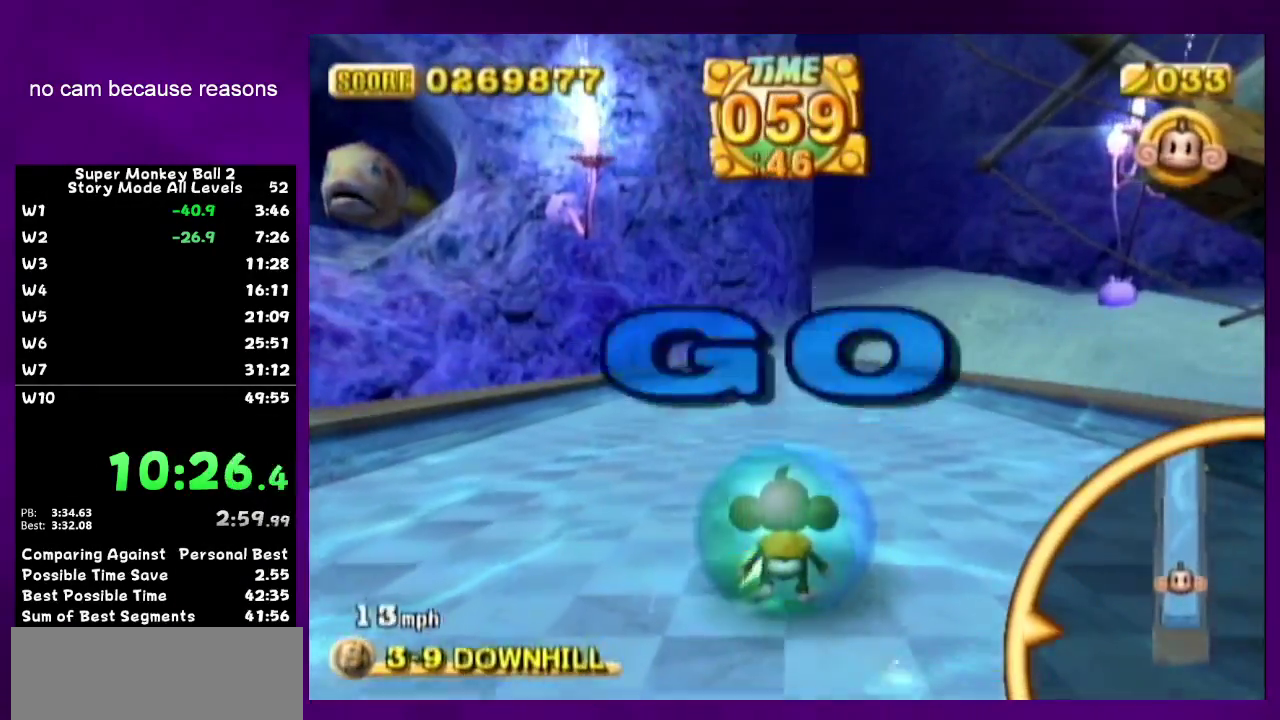
{"buttons": [], "left_stick": "up", "right_stick": "center", "events": [[133, "START", "down"], [283, "START", "up"]]}
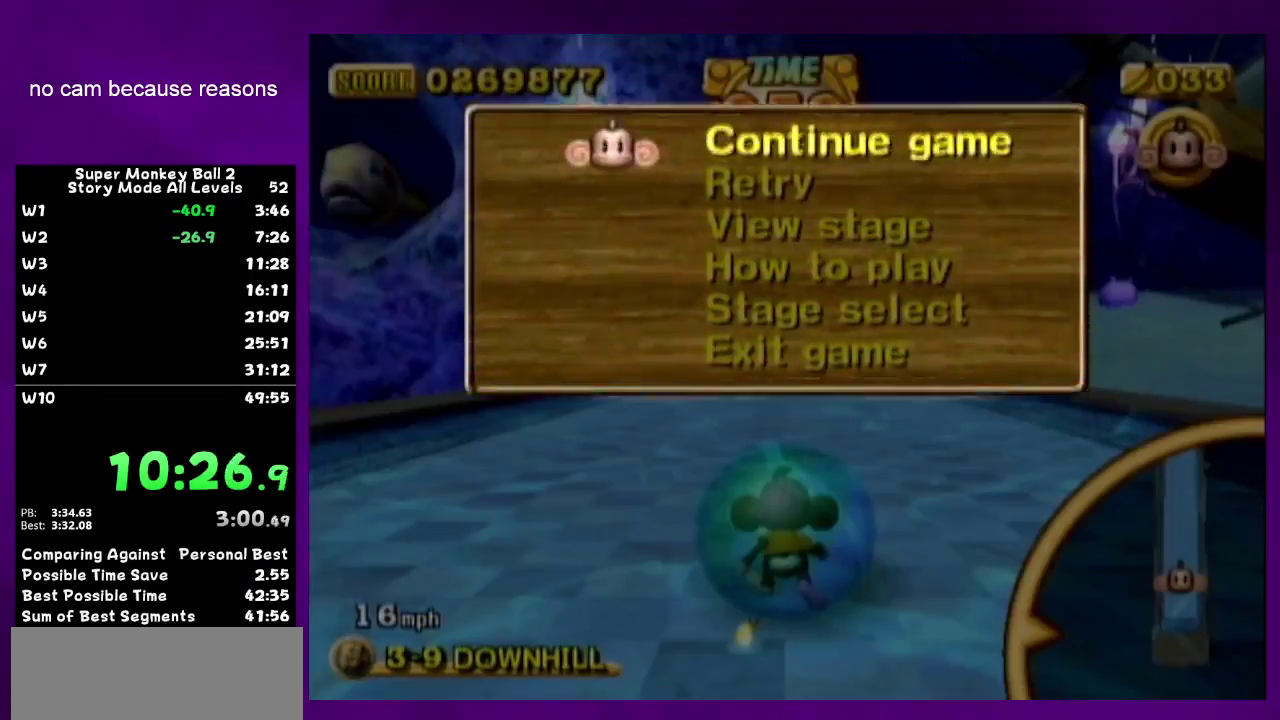
{"buttons": [], "left_stick": "up", "right_stick": "center", "events": [[200, "B", "down"], [233, "START", "down"], [283, "B", "up"], [383, "START", "up"]]}
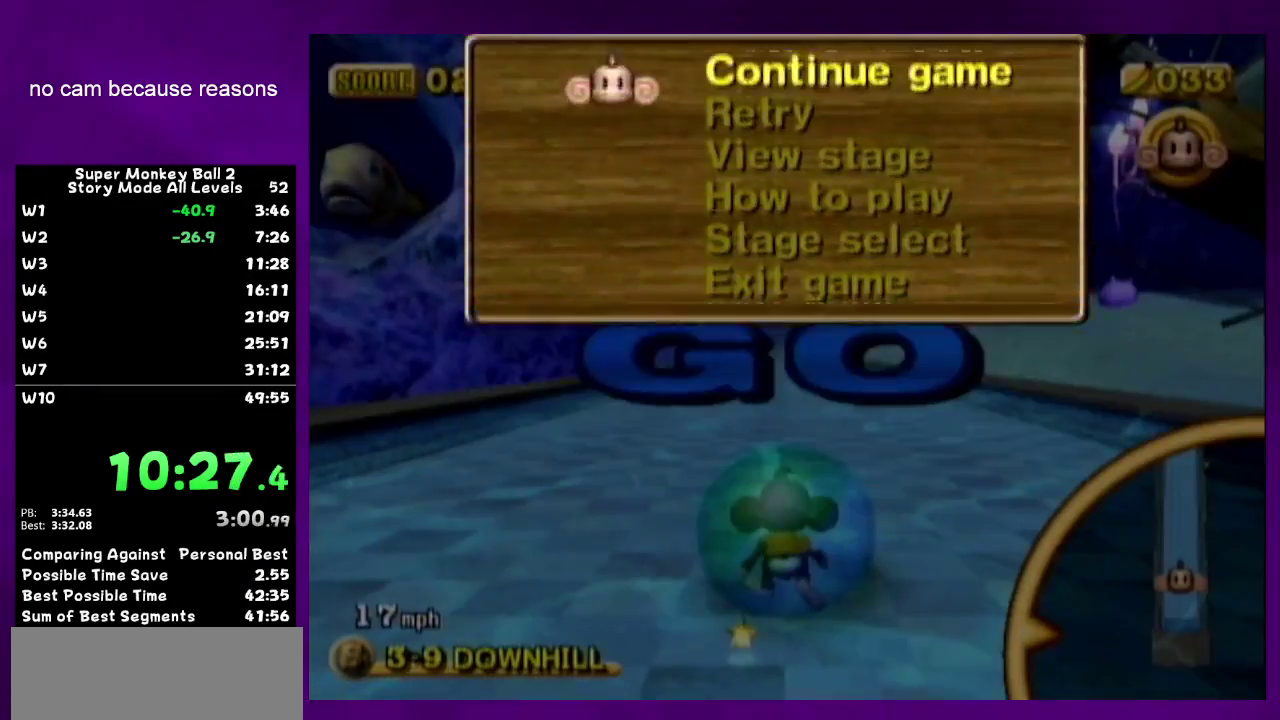
{"buttons": [], "left_stick": "up", "right_stick": "center", "events": [[250, "B", "down"], [317, "START", "down"], [350, "B", "up"], [417, "START", "up"]]}
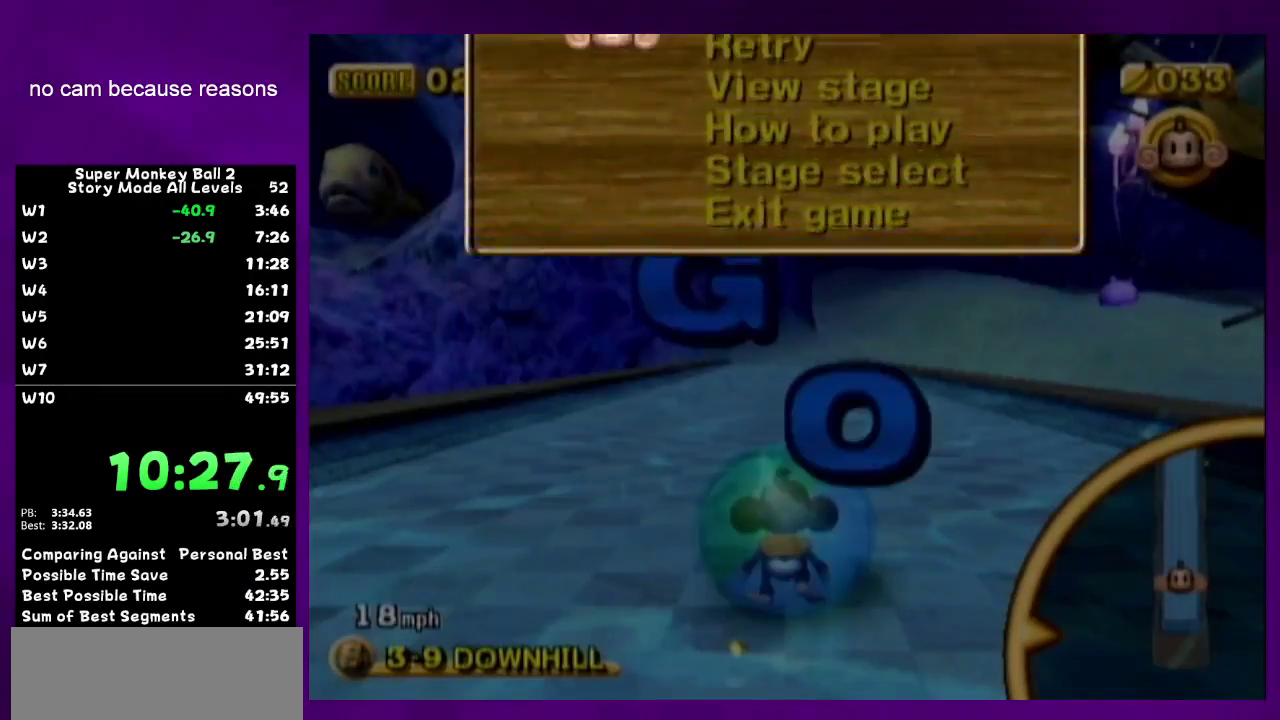
{"buttons": [], "left_stick": "up", "right_stick": "center", "events": [[383, "START", "down"], [467, "START", "up"]]}
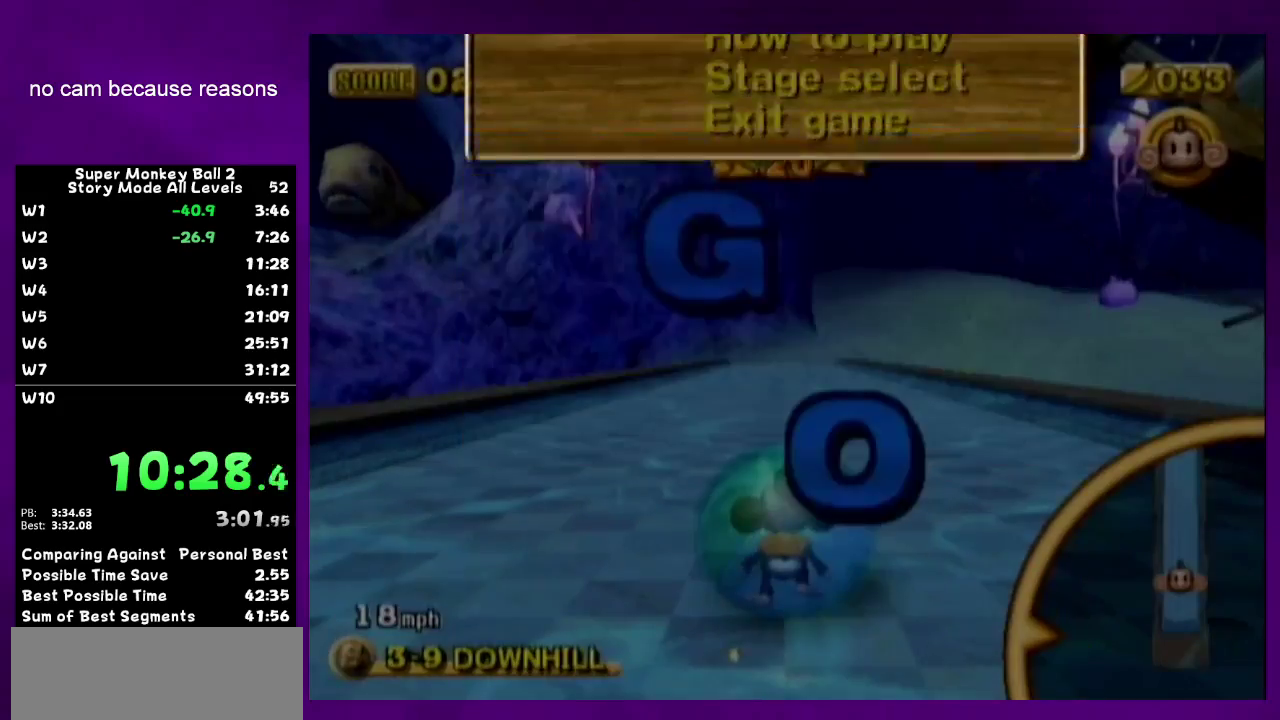
{"buttons": [], "left_stick": "up-right", "right_stick": "center", "events": [[133, "left_stick", "up-right"], [383, "B", "down"], [500, "B", "up"]]}
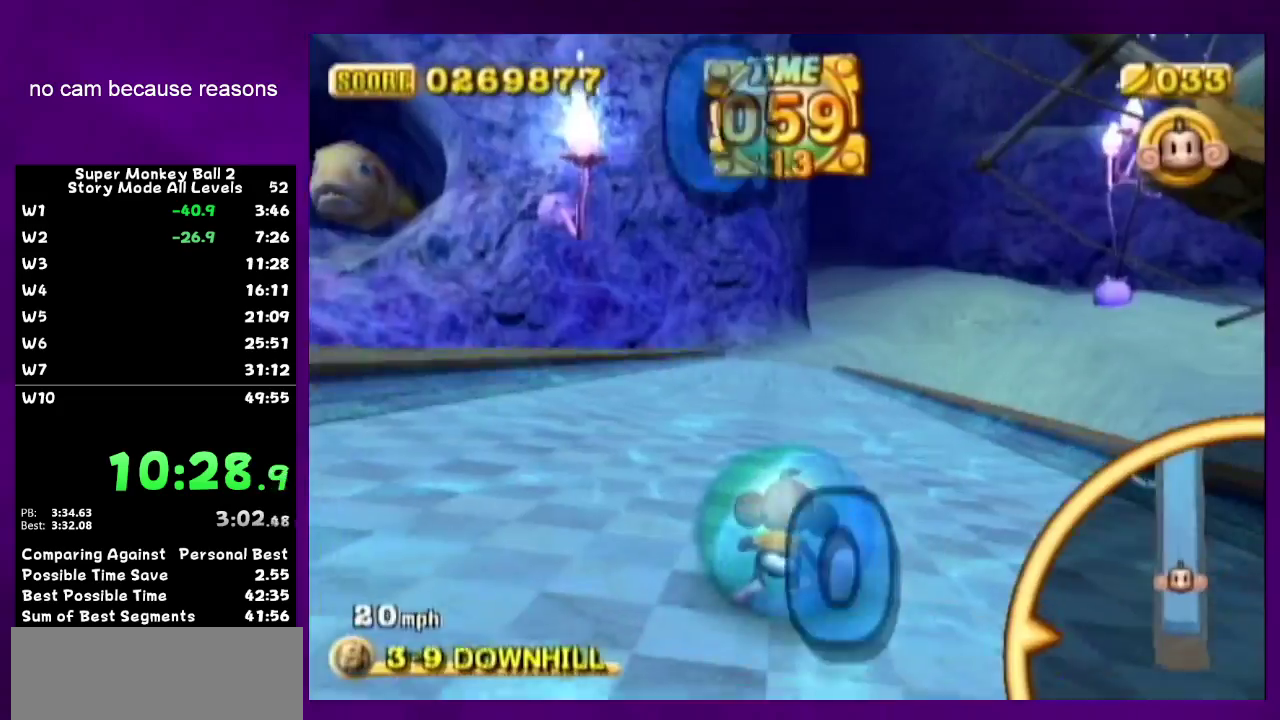
{"buttons": [], "left_stick": "up-right", "right_stick": "center", "events": []}
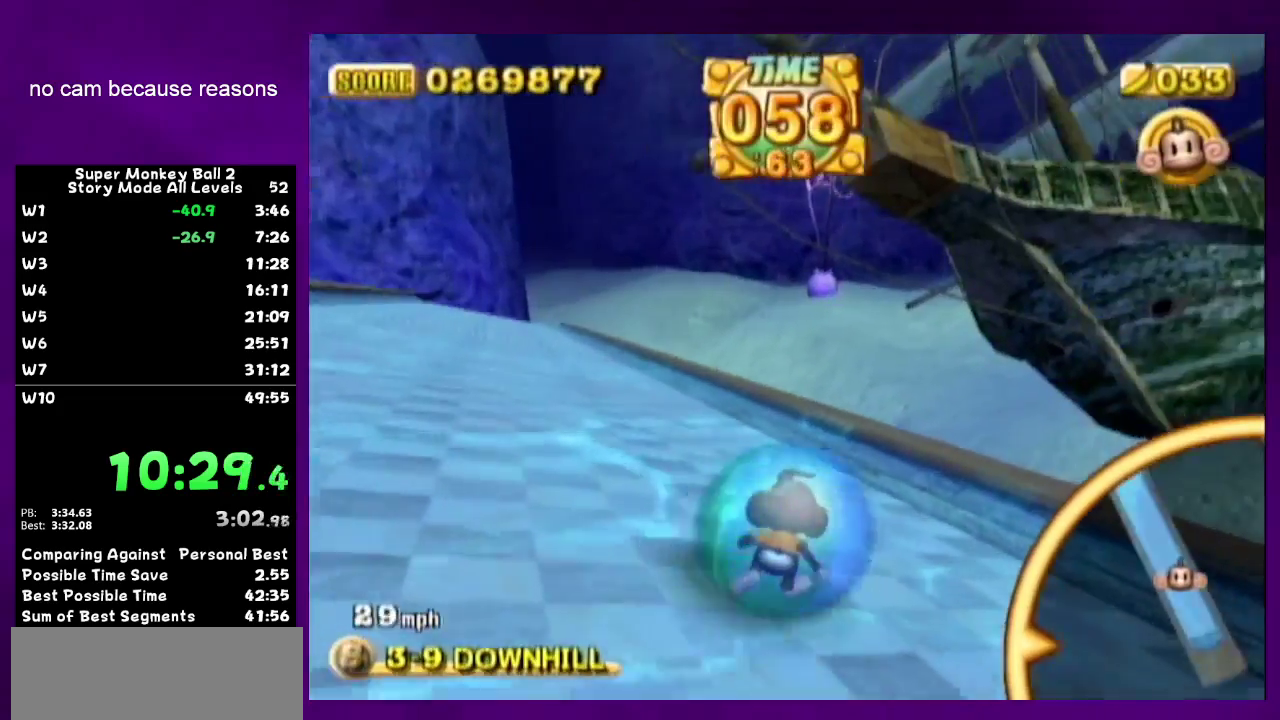
{"buttons": [], "left_stick": "up-right", "right_stick": "center", "events": []}
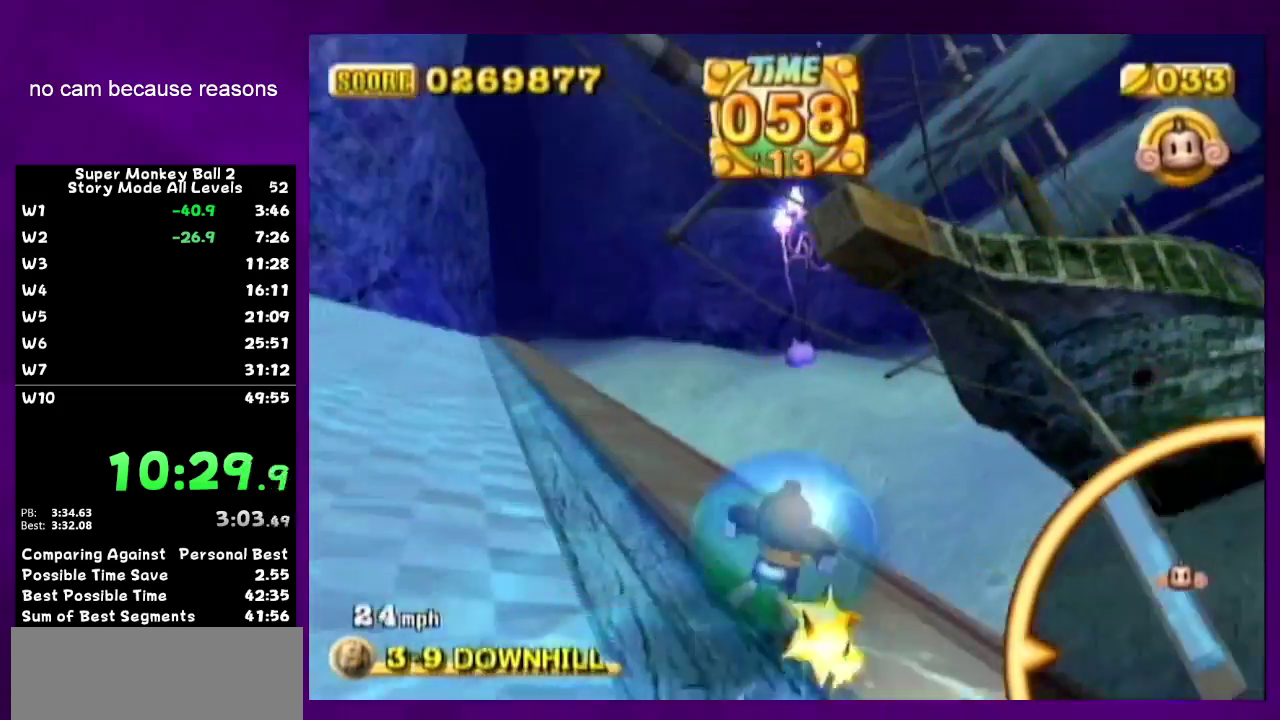
{"buttons": [], "left_stick": "up-right", "right_stick": "center", "events": [[250, "START", "down"], [317, "START", "up"]]}
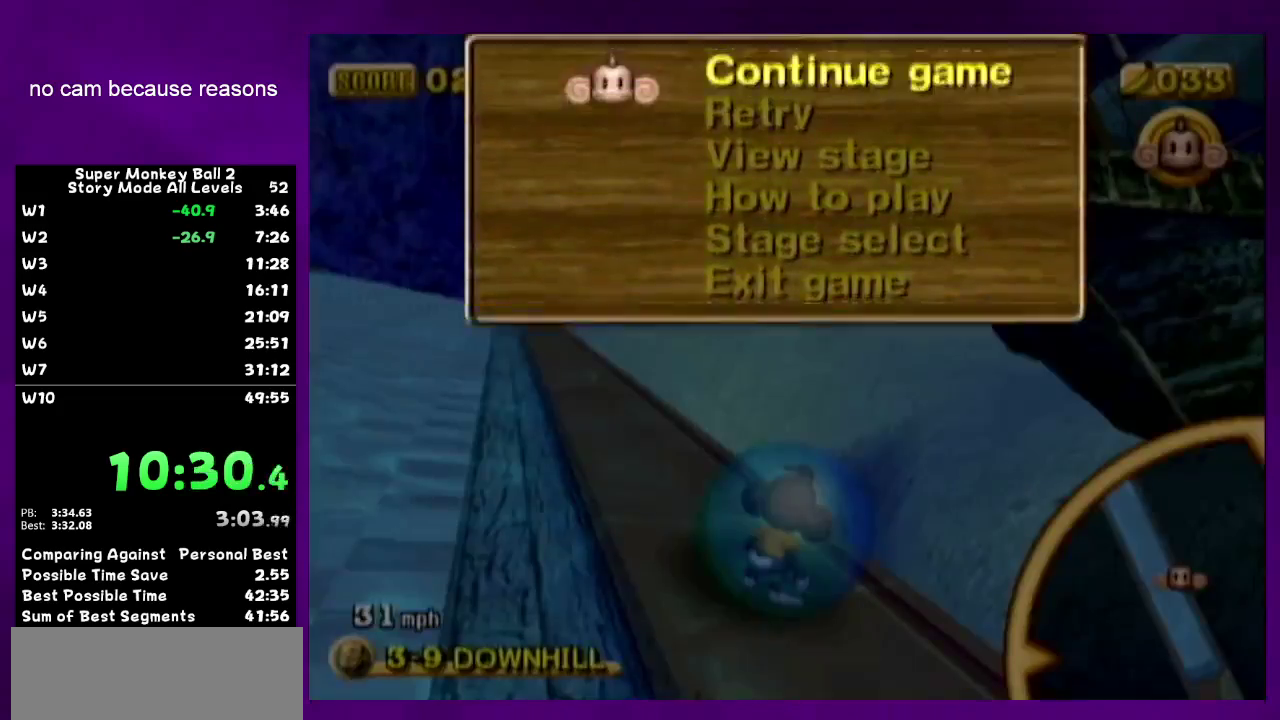
{"buttons": [], "left_stick": "up-left", "right_stick": "center", "events": [[217, "left_stick", "up-left"], [317, "B", "down"], [433, "B", "up"]]}
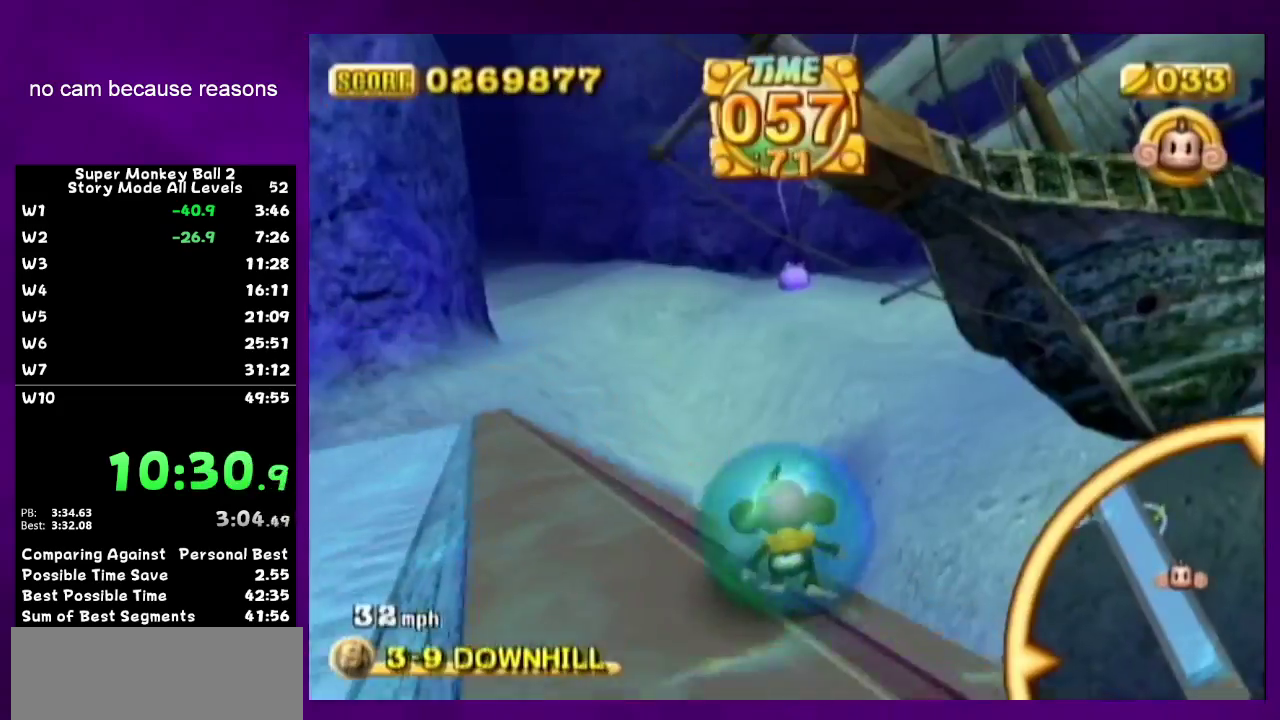
{"buttons": [], "left_stick": "up-left", "right_stick": "center", "events": []}
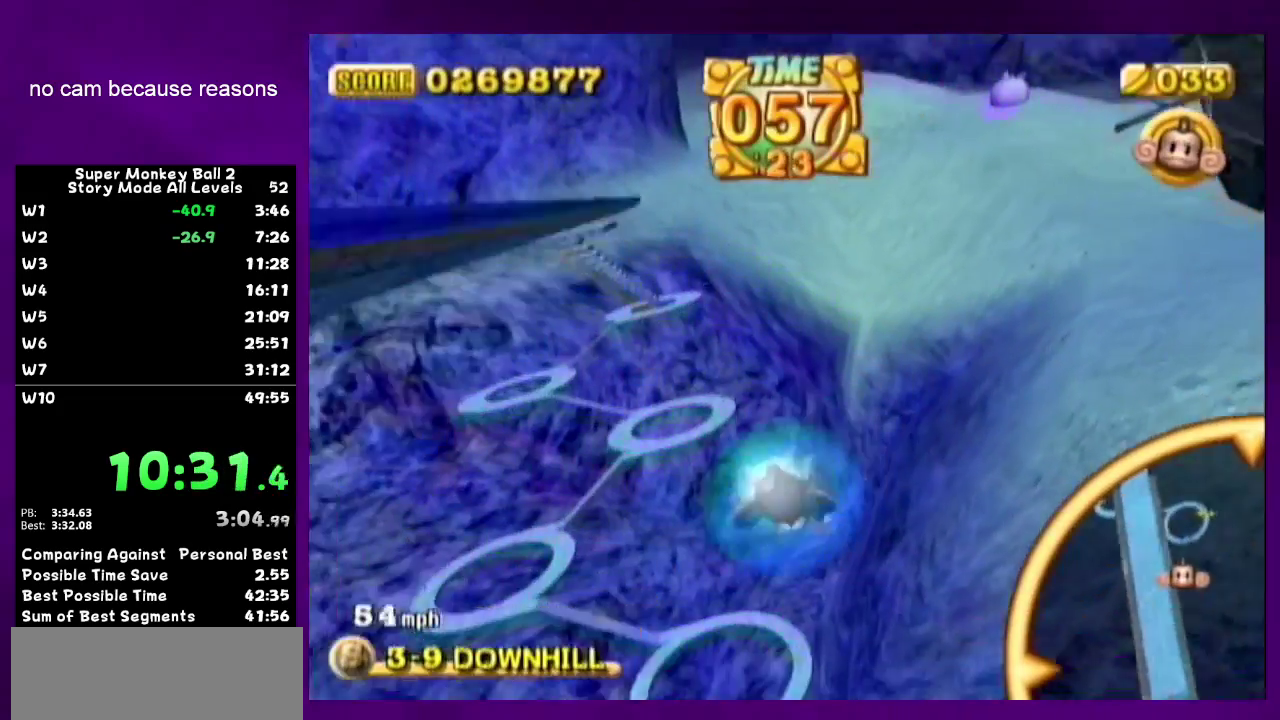
{"buttons": [], "left_stick": "up-left", "right_stick": "center", "events": []}
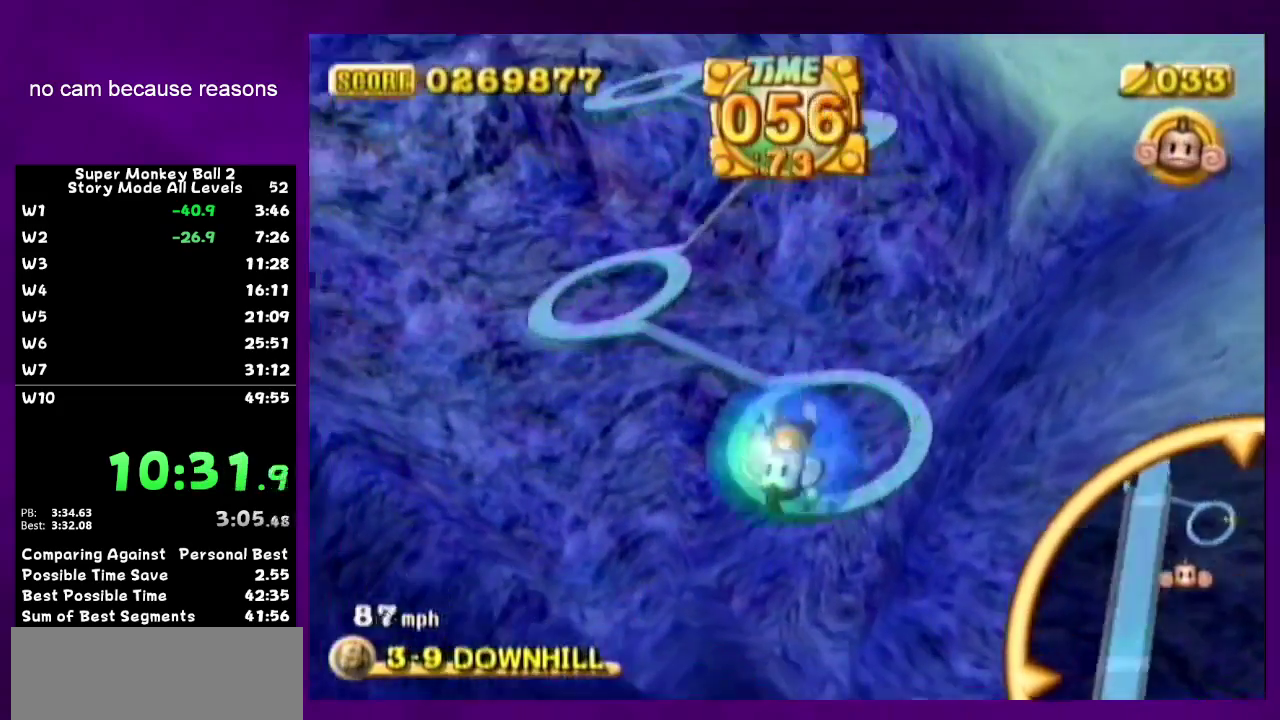
{"buttons": [], "left_stick": "up-left", "right_stick": "center", "events": []}
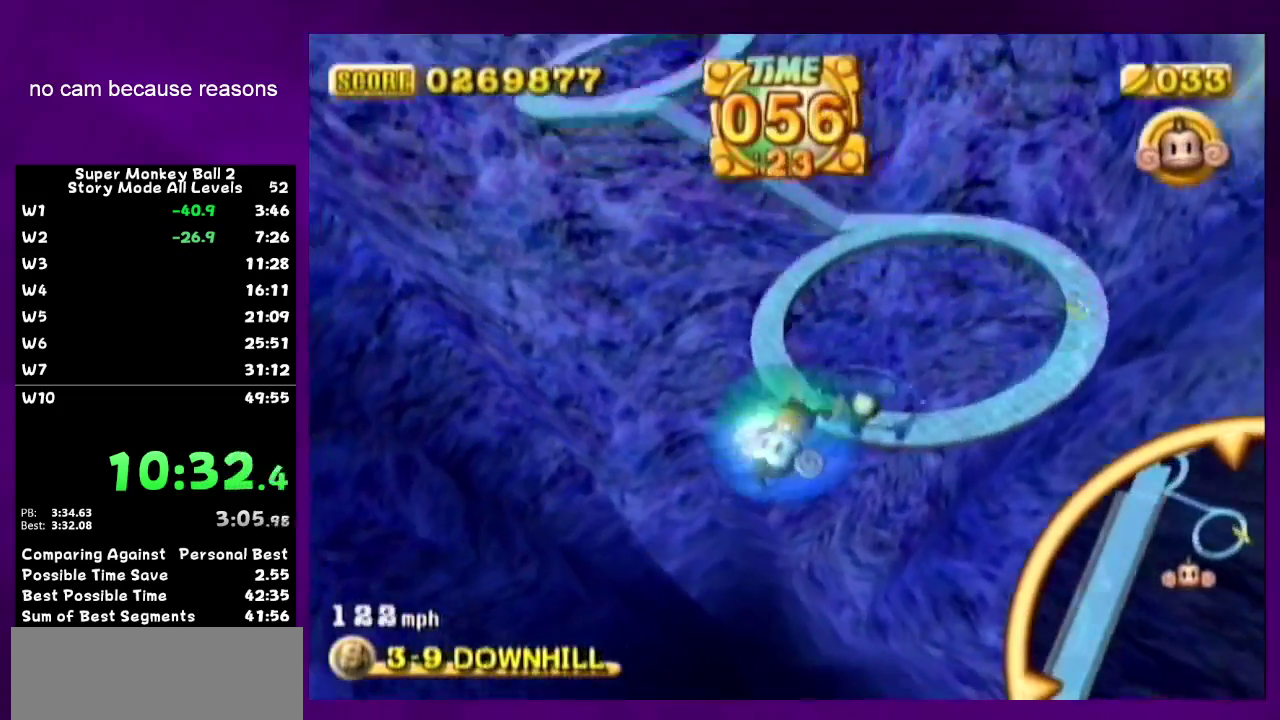
{"buttons": ["START"], "left_stick": "center", "right_stick": "center", "events": [[467, "START", "down"], [500, "left_stick", "center"]]}
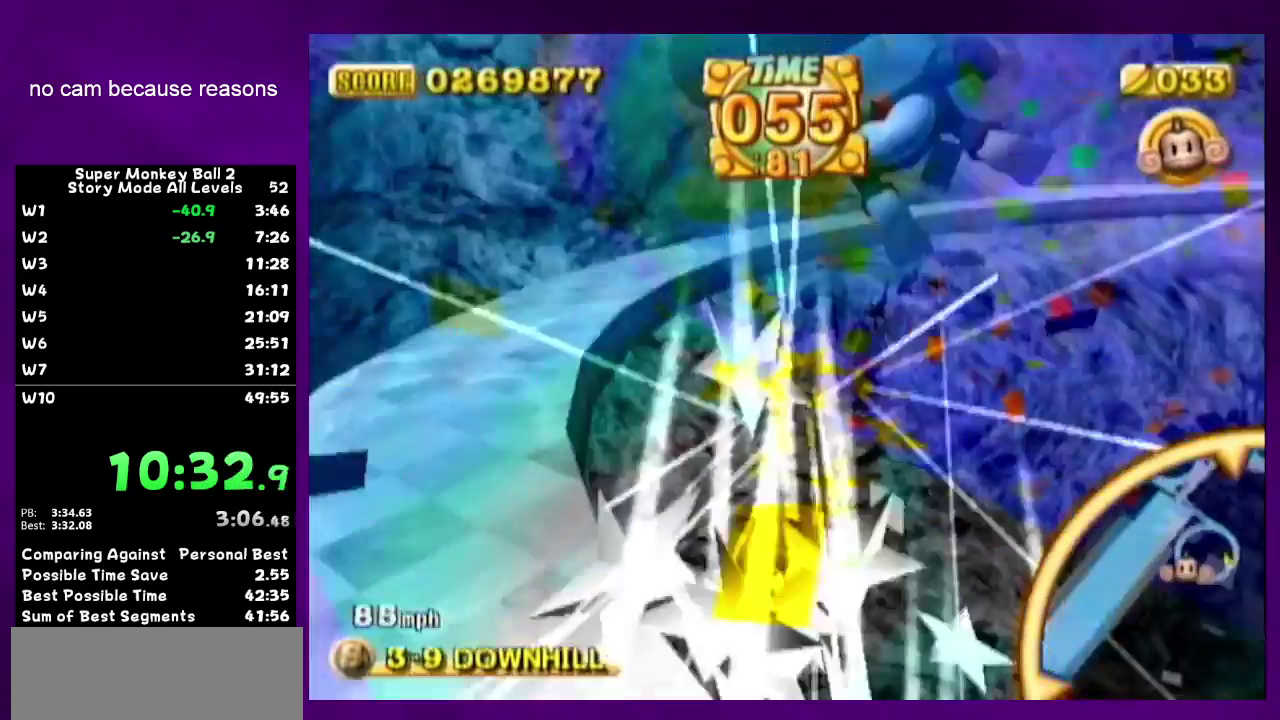
{"buttons": [], "left_stick": "center", "right_stick": "center", "events": [[100, "START", "up"], [167, "left_stick", "up"], [317, "left_stick", "center"], [383, "left_stick", "up"], [467, "left_stick", "center"]]}
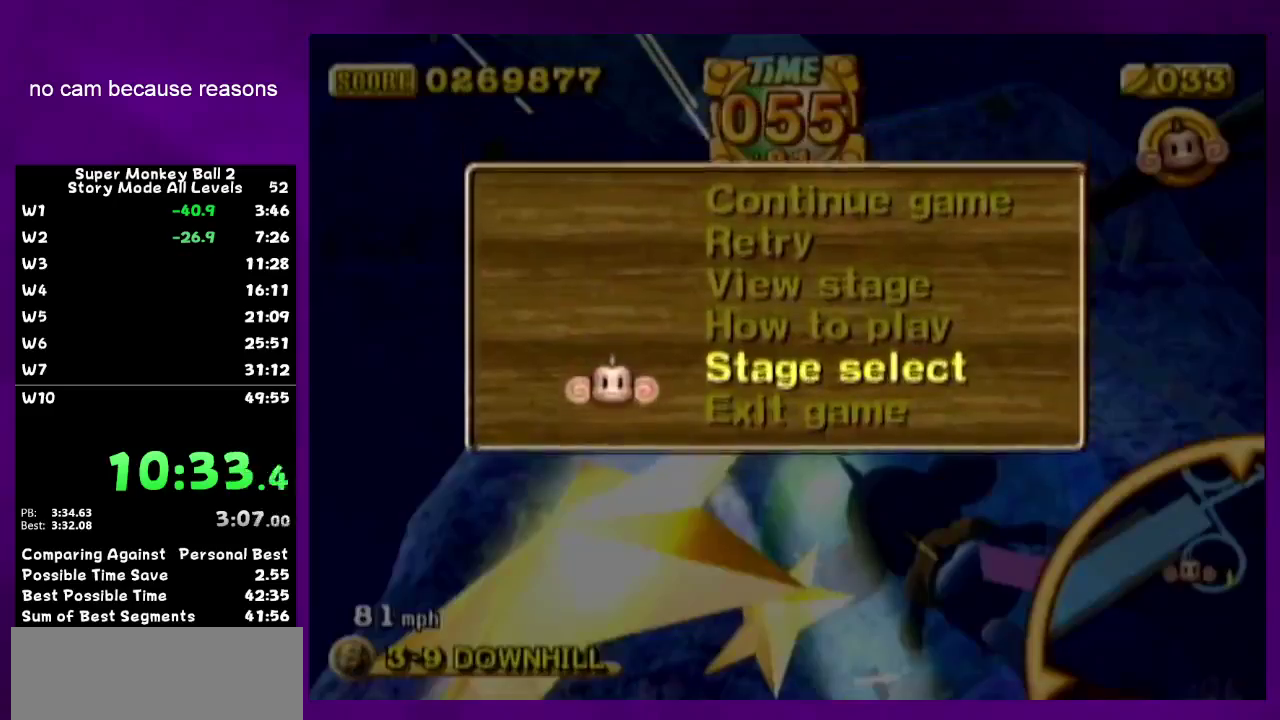
{"buttons": ["A"], "left_stick": "center", "right_stick": "center", "events": [[33, "A", "down"]]}
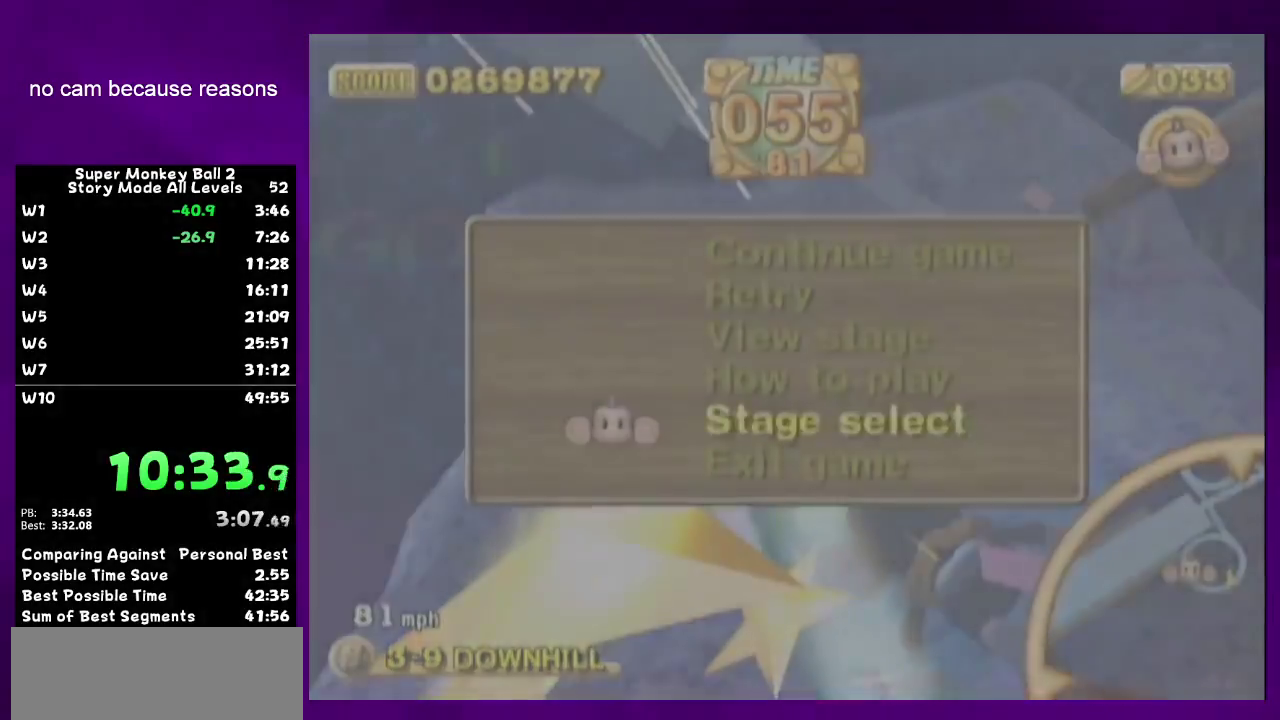
{"buttons": ["A"], "left_stick": "center", "right_stick": "center", "events": []}
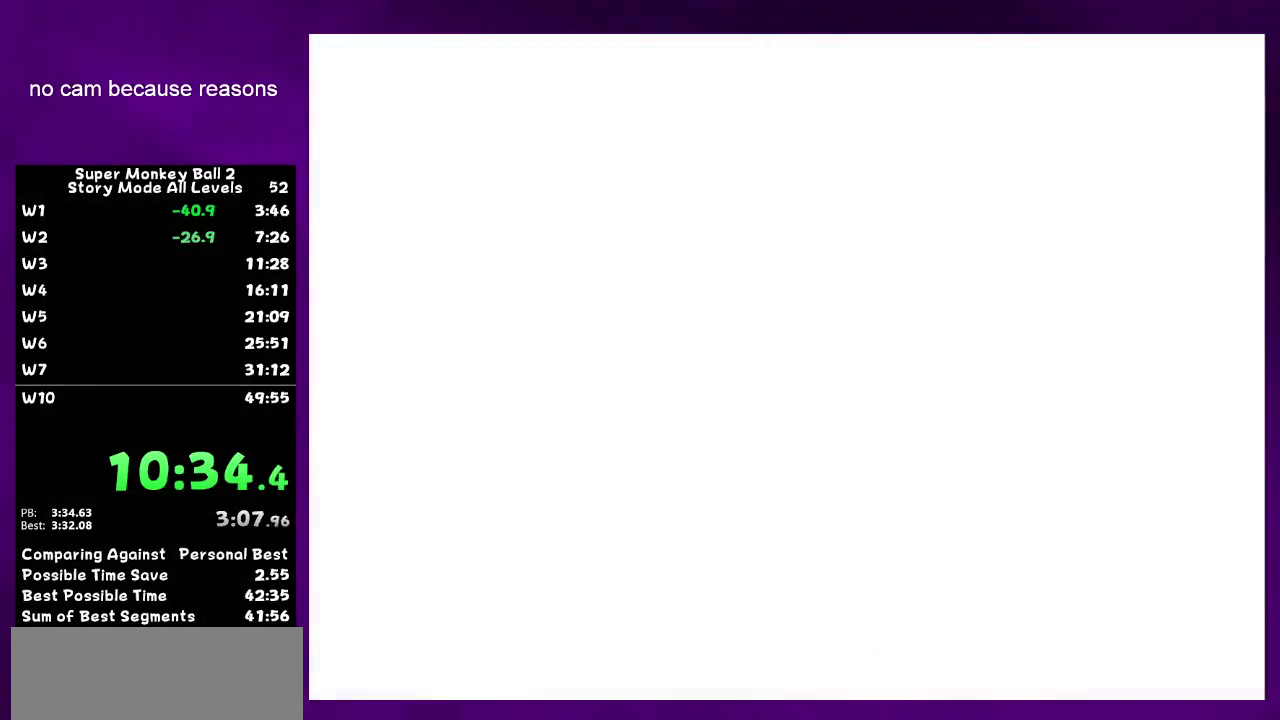
{"buttons": ["A"], "left_stick": "center", "right_stick": "center", "events": [[433, "A", "up"], [483, "A", "down"]]}
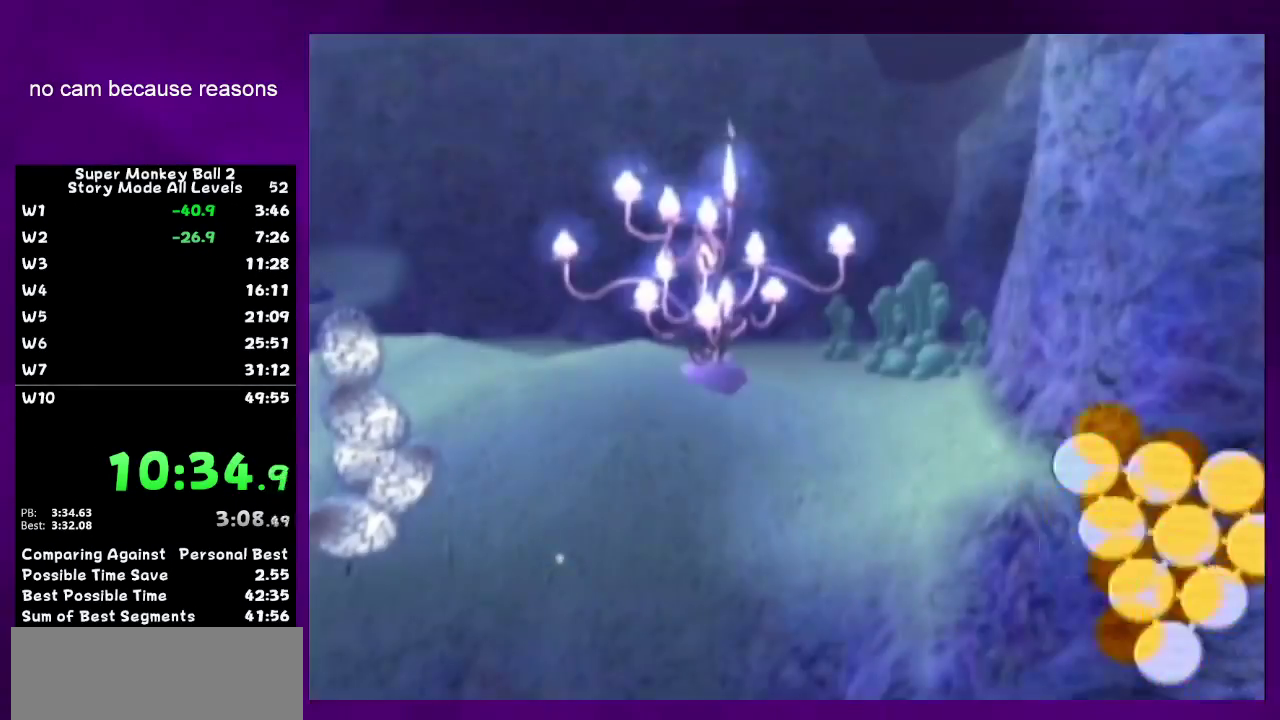
{"buttons": [], "left_stick": "center", "right_stick": "center"}
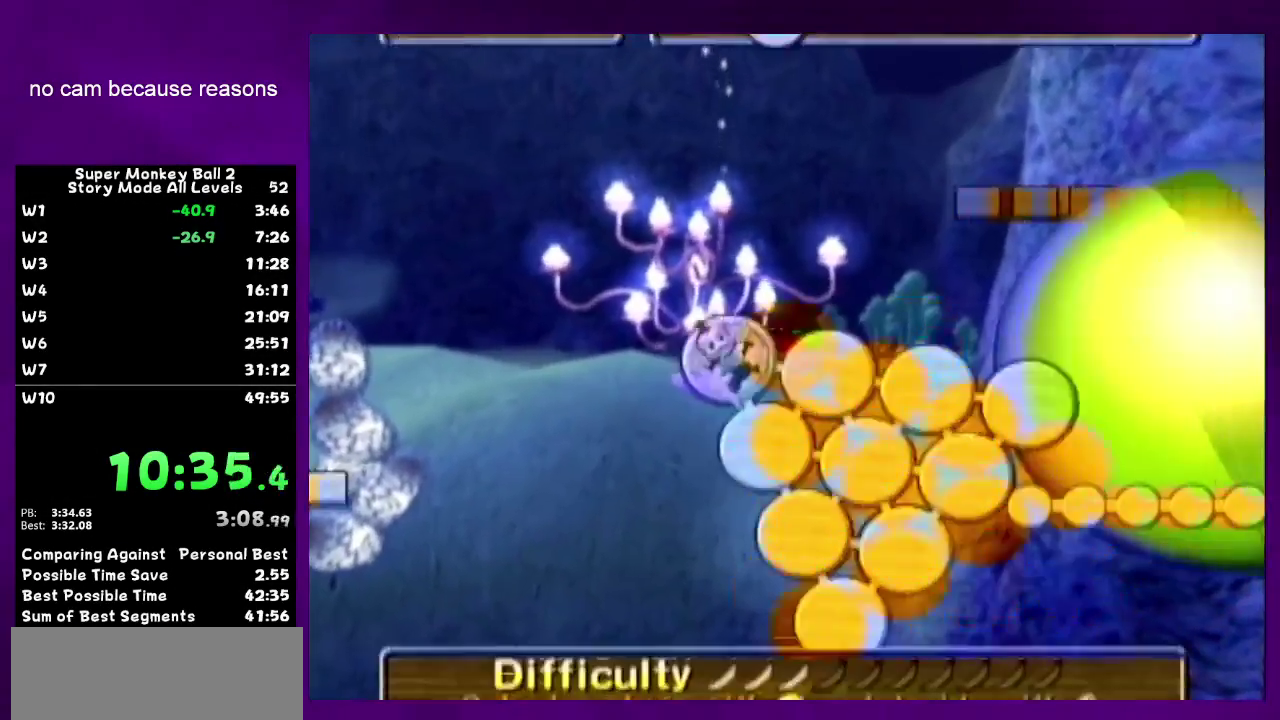
{"buttons": ["A"], "left_stick": "center", "right_stick": "center"}
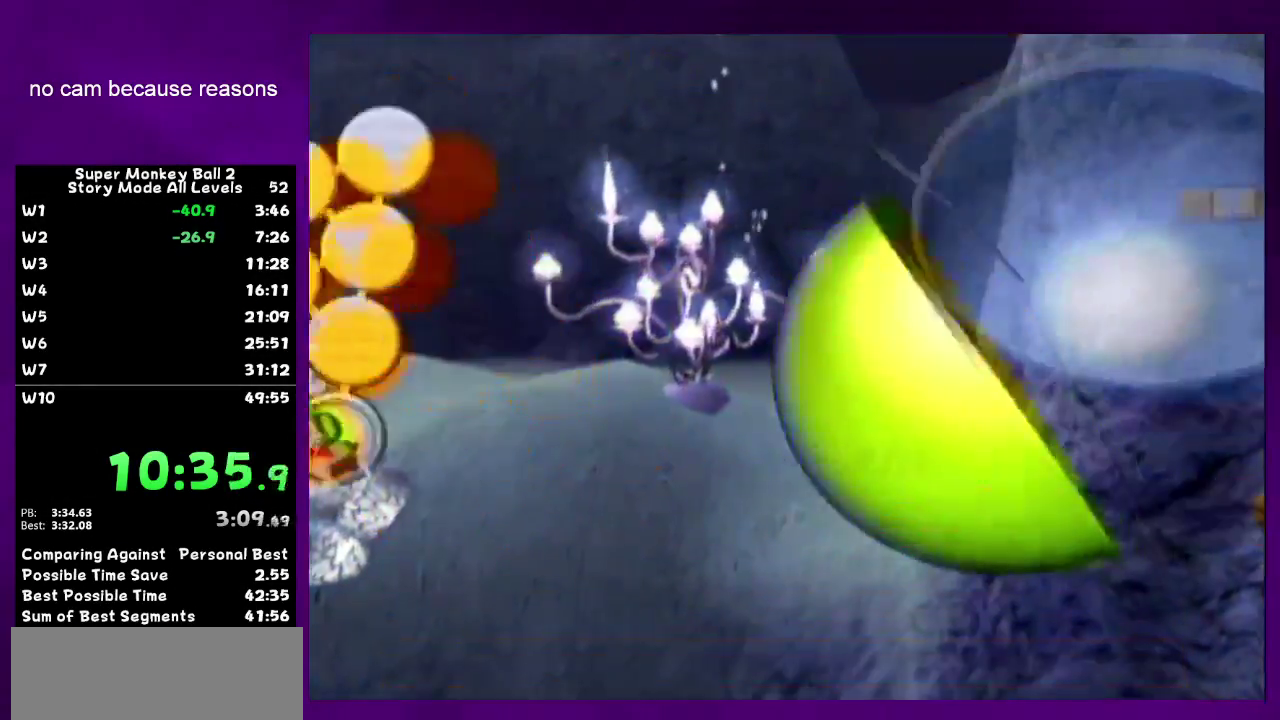
{"buttons": ["A"], "left_stick": "center", "right_stick": "center"}
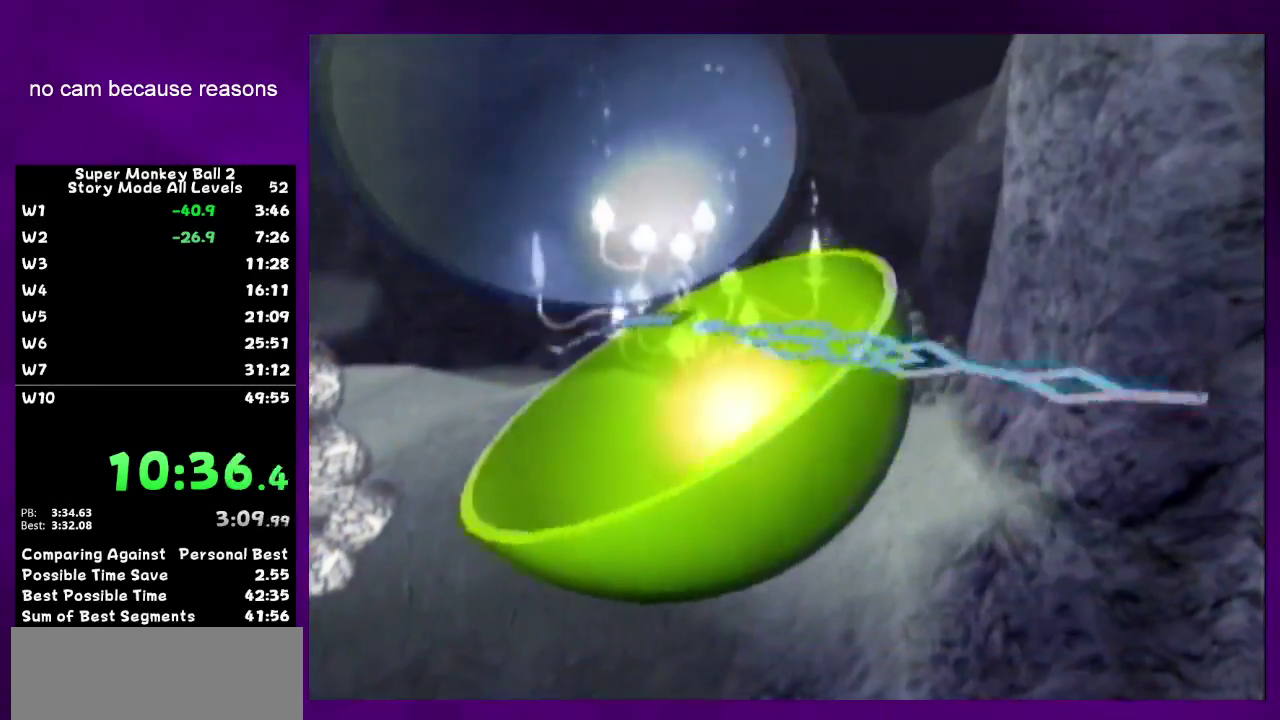
{"buttons": [], "left_stick": "center", "right_stick": "center", "events": [[467, "A", "up"]]}
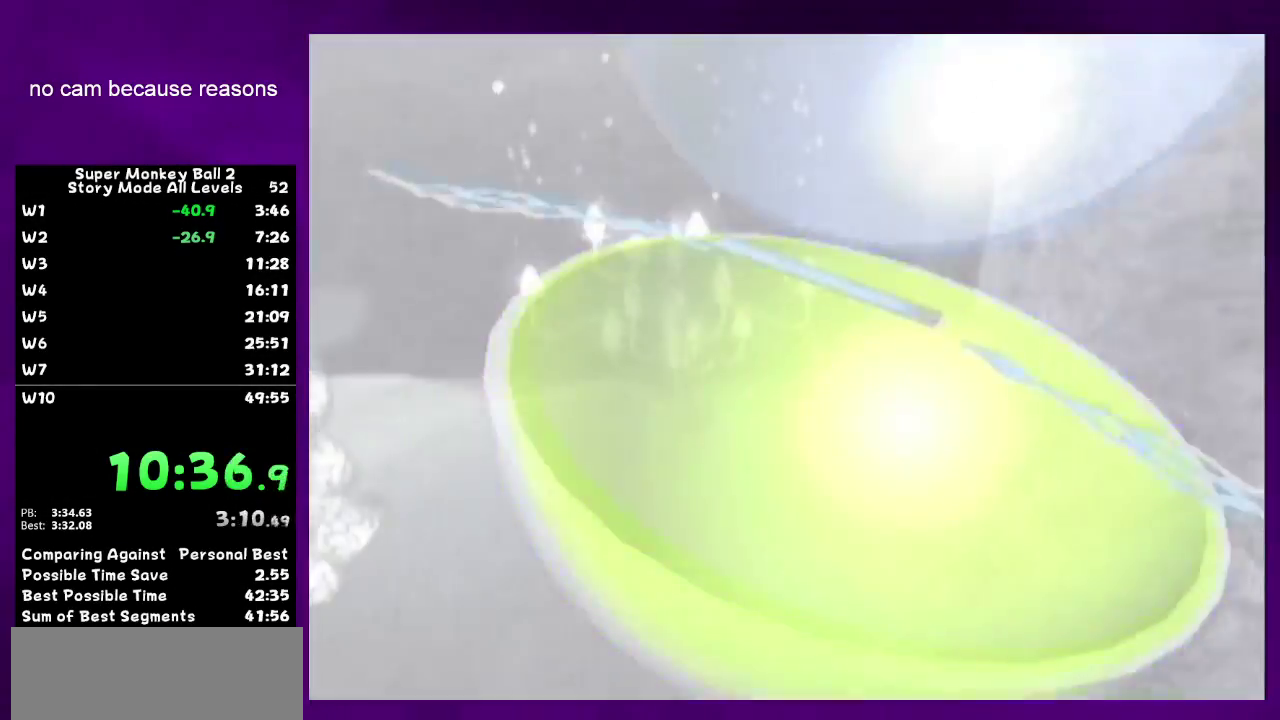
{"buttons": ["A"], "left_stick": "center", "right_stick": "center", "events": [[100, "A", "down"]]}
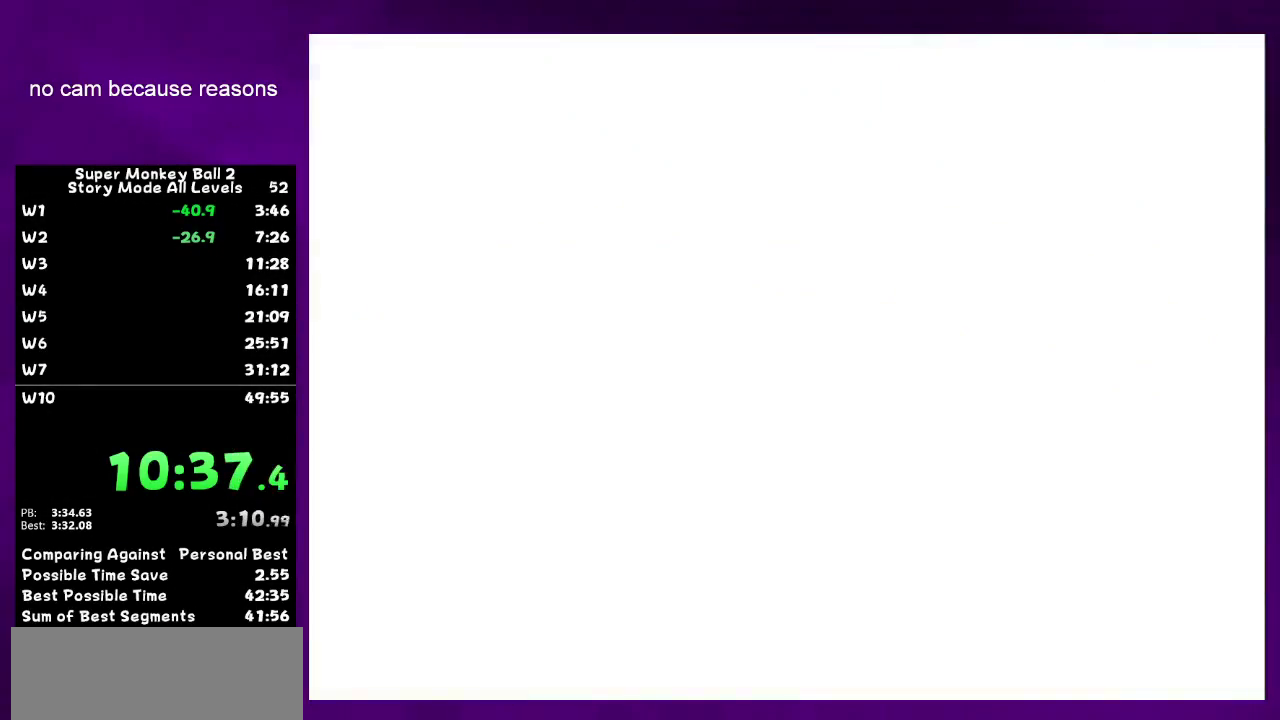
{"buttons": [], "left_stick": "center", "right_stick": "center", "events": [[467, "A", "up"]]}
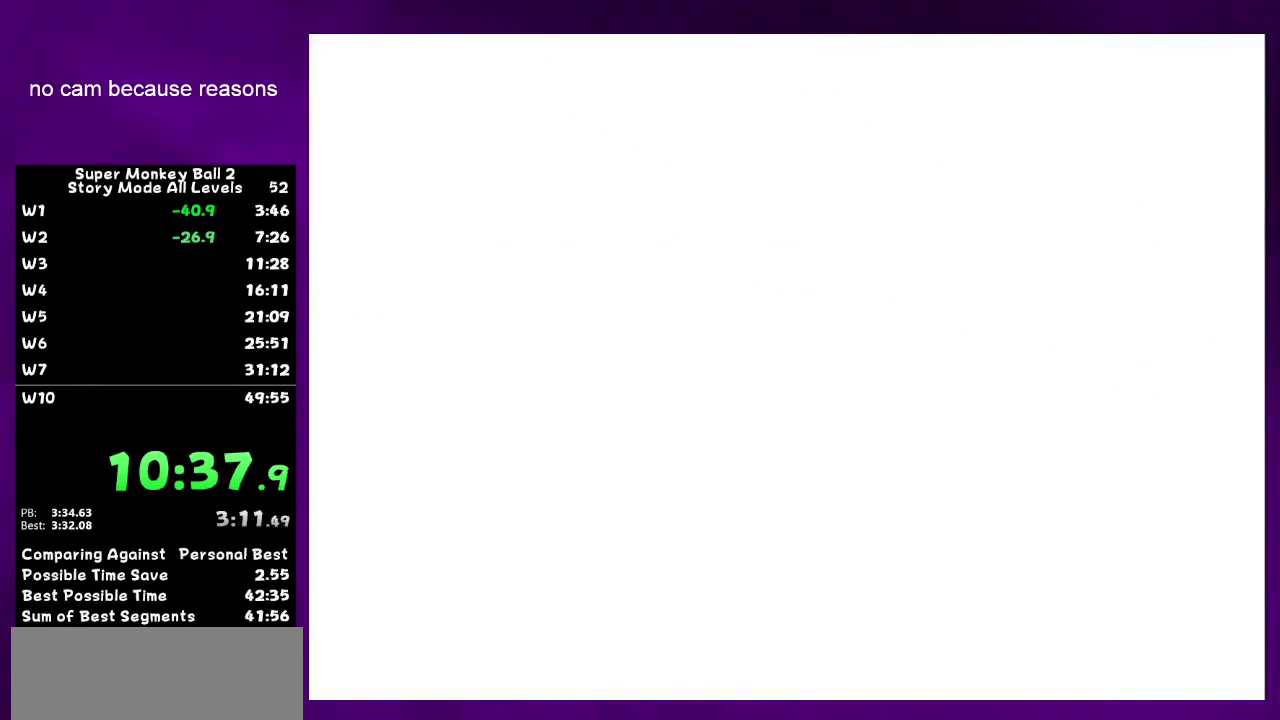
{"buttons": ["A"], "left_stick": "center", "right_stick": "center", "events": [[67, "A", "down"]]}
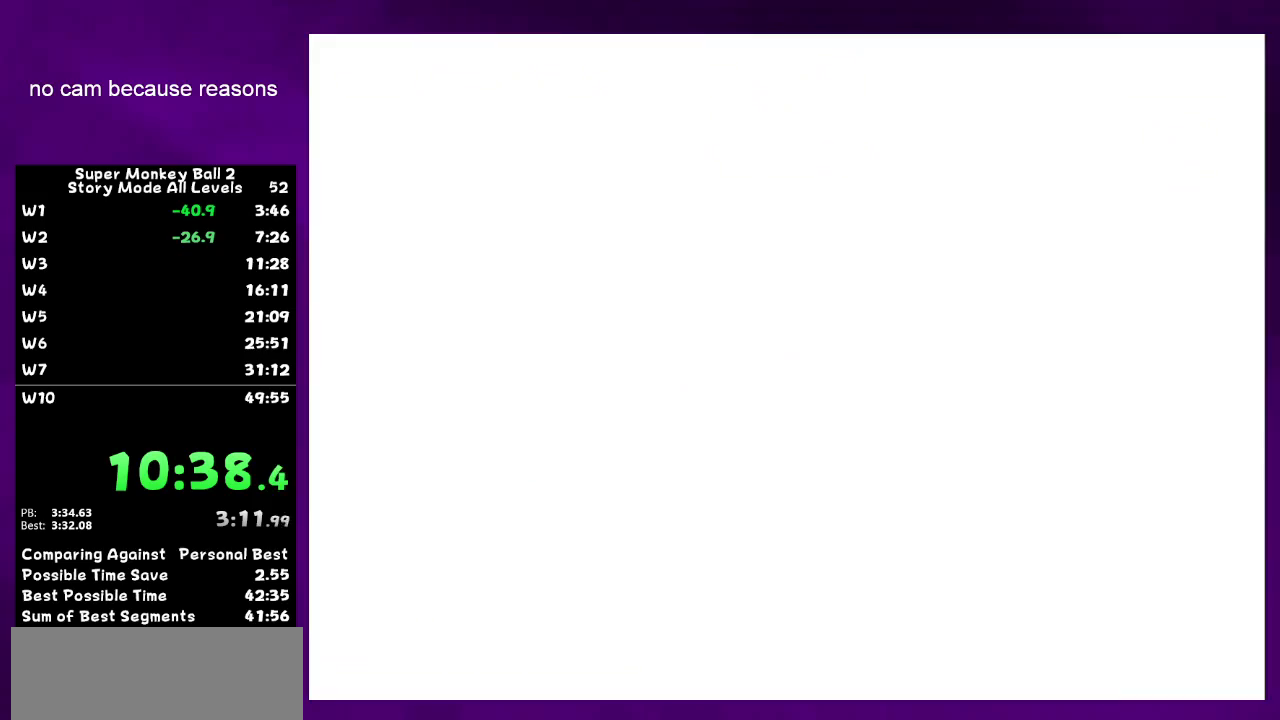
{"buttons": [], "left_stick": "down", "right_stick": "center", "events": [[250, "A", "up"], [500, "left_stick", "down"]]}
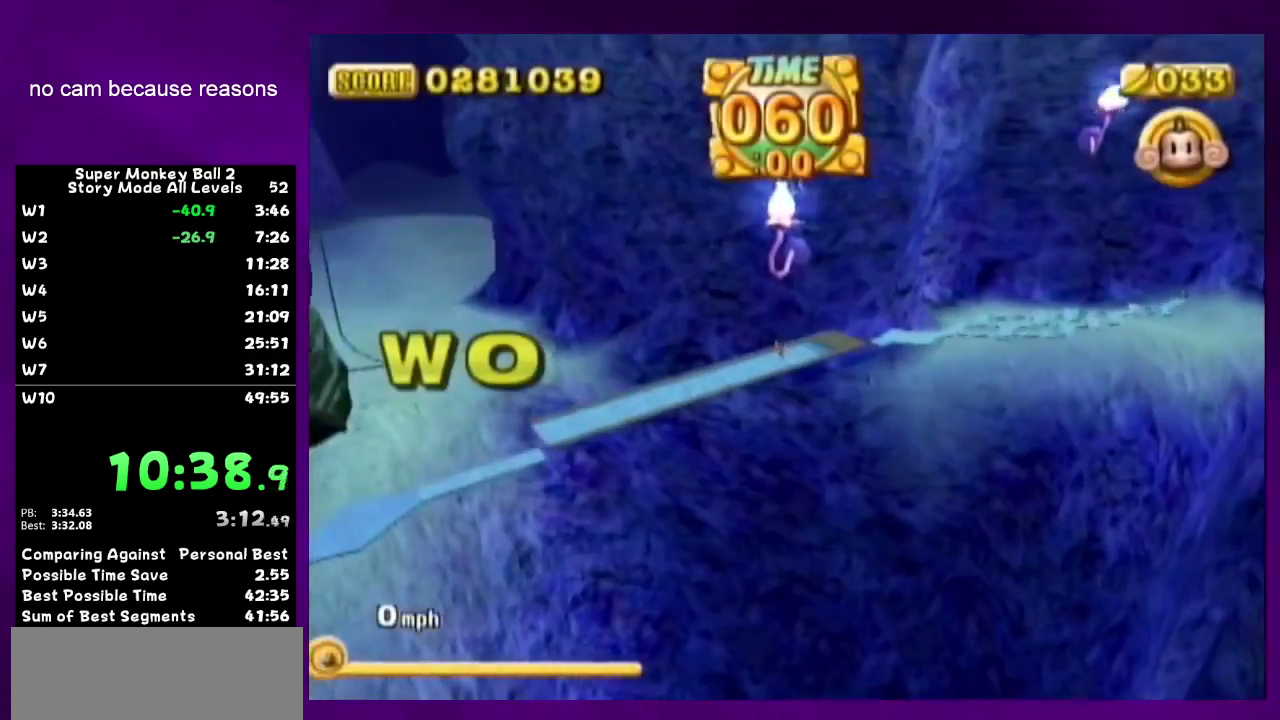
{"buttons": ["START"], "left_stick": "center", "right_stick": "center", "events": [[133, "left_stick", "center"], [267, "A", "down"], [400, "A", "up"], [467, "START", "down"]]}
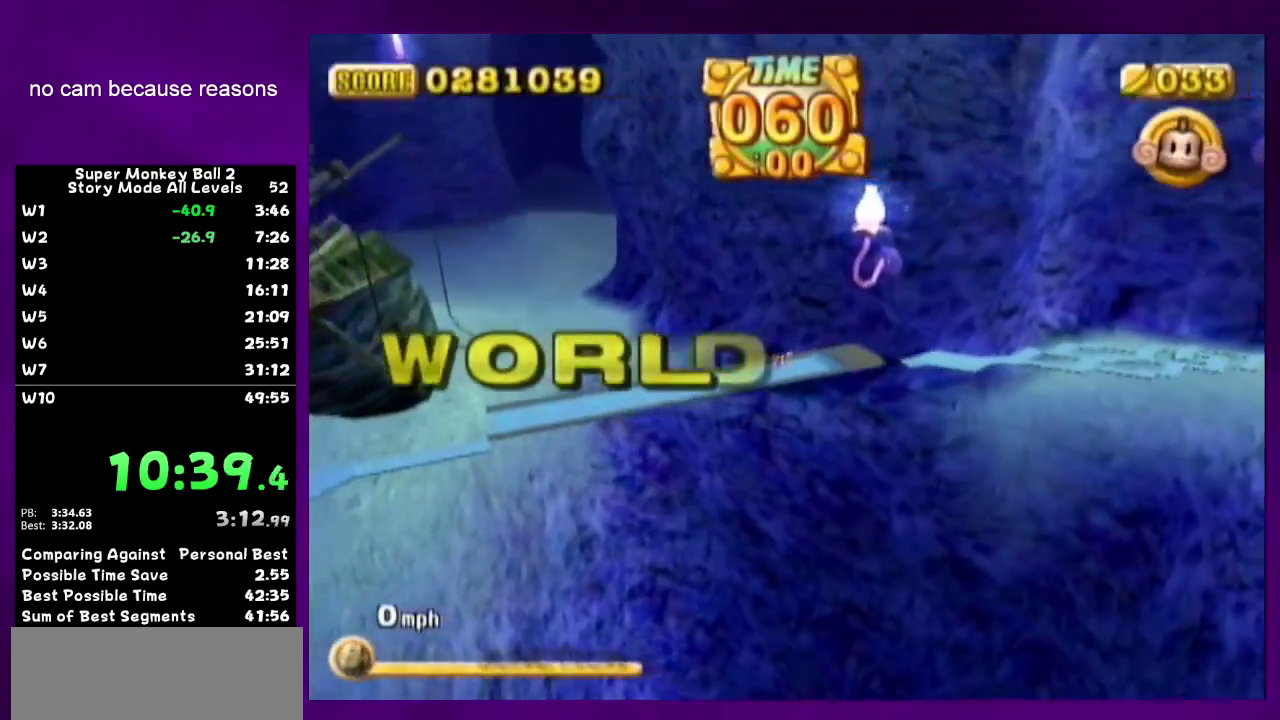
{"buttons": ["A"], "left_stick": "center", "right_stick": "center", "events": [[33, "left_stick", "down"], [67, "START", "up"], [150, "A", "down"], [183, "left_stick", "center"]]}
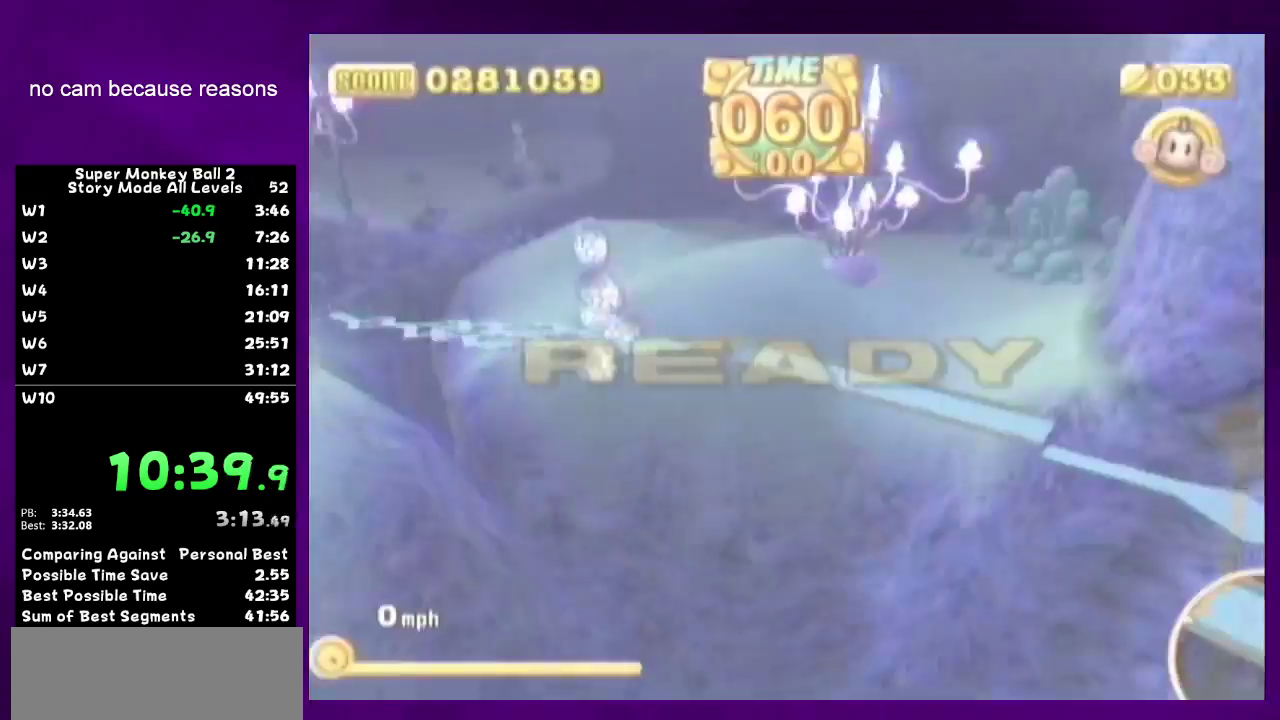
{"buttons": [], "left_stick": "up-right", "right_stick": "center", "events": [[100, "left_stick", "up"], [450, "A", "up"], [467, "left_stick", "up-right"]]}